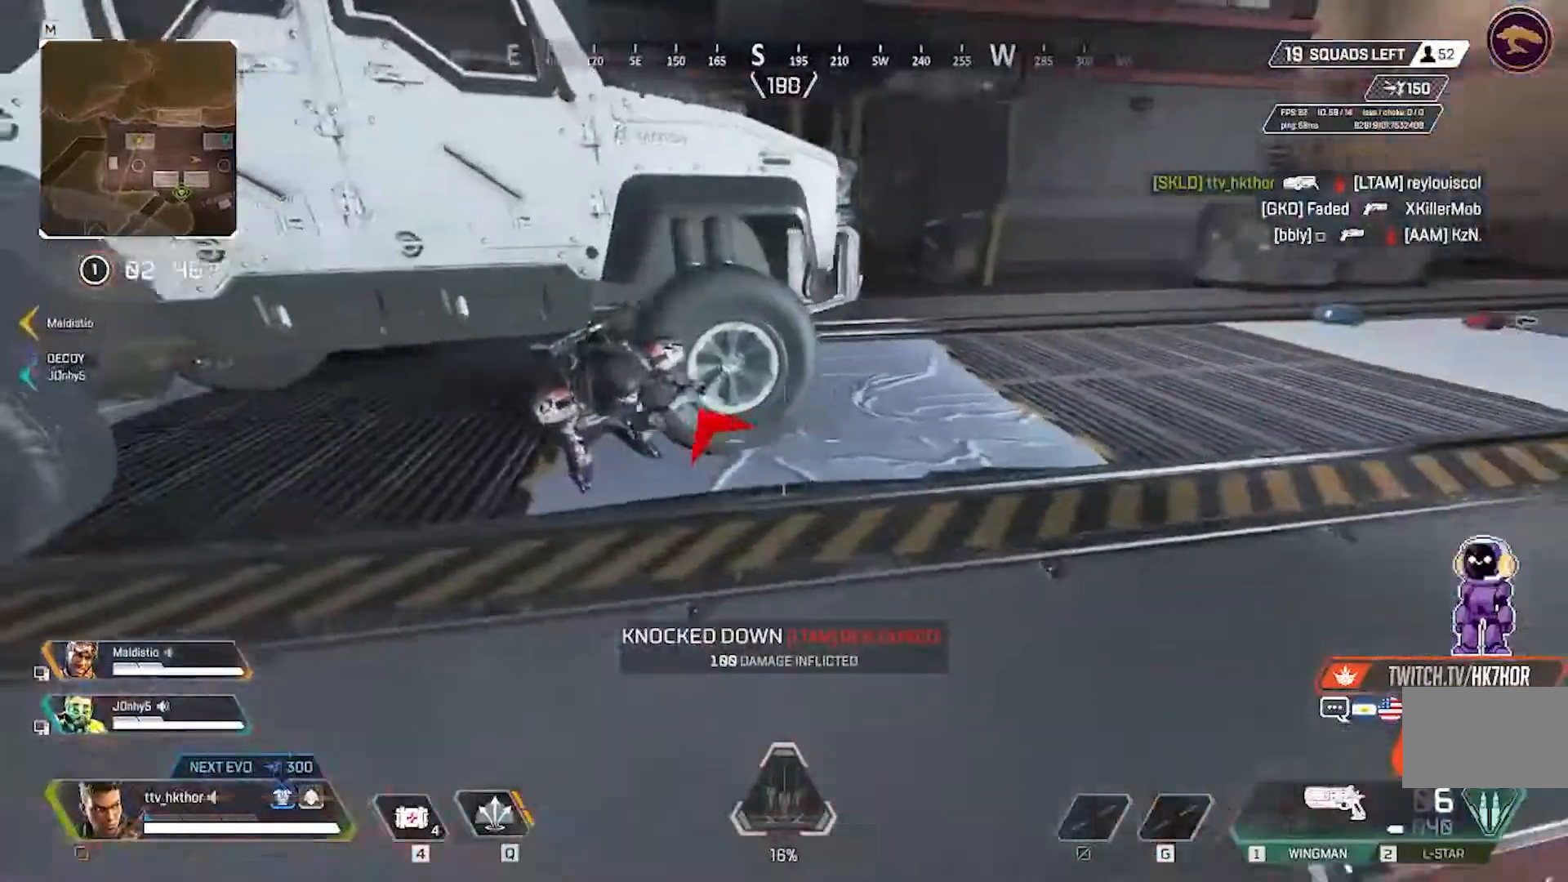
Gameplay with keyboard and mouse; each line is a JSON object with the keys and mouse buttons held at the frame after it. "events" lists presses ("down") and releases ("up") of "1", "2", "3", "4", "5", "a", "alt", "c", "caps_lock", "ctrl", "d", "e", "f", "g", "q", "r", "s", "shift", "space", "t", "tab", "v", "w", "x", "z", "mouse_left" and "mouse_right" between this image and that frame as [ms after this image, input, new state], when the widget could be followed in between. "mouse_left", "mouse_right" = the "left", "right" buttons of the "mouse" list. No other keys are recorded. Not read: mouse_move.
{"keys": ["a"], "mouse": [], "events": [[267, "mouse_left", "down"], [400, "mouse_left", "up"]]}
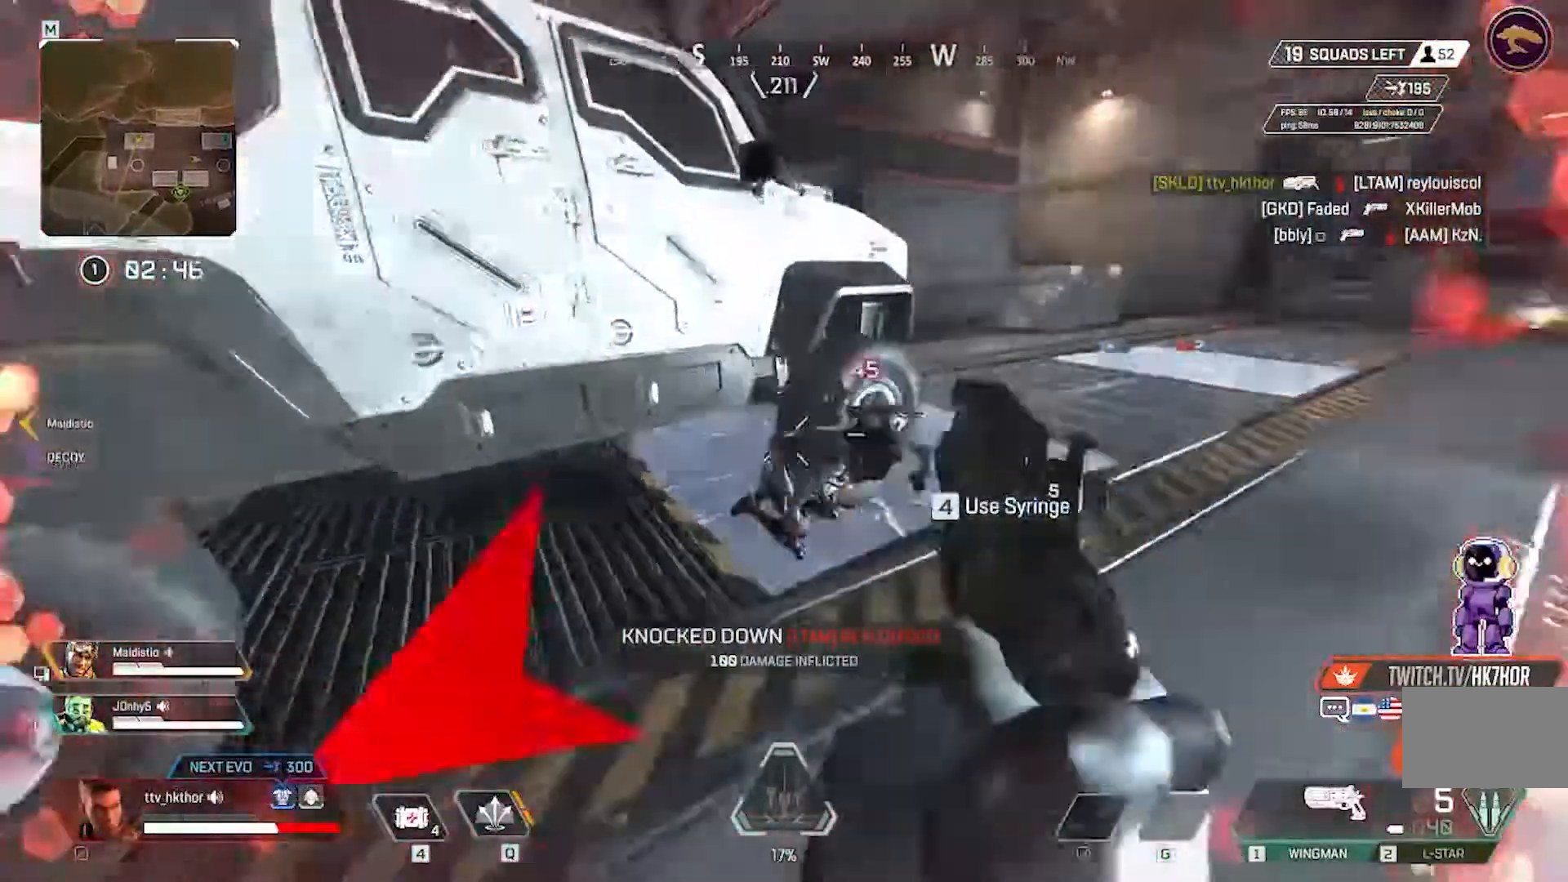
{"keys": [], "mouse": [], "events": [[67, "mouse_left", "down"], [134, "a", "up"], [234, "mouse_left", "up"], [301, "mouse_left", "down"], [301, "q", "down"], [434, "mouse_left", "up"], [434, "q", "up"]]}
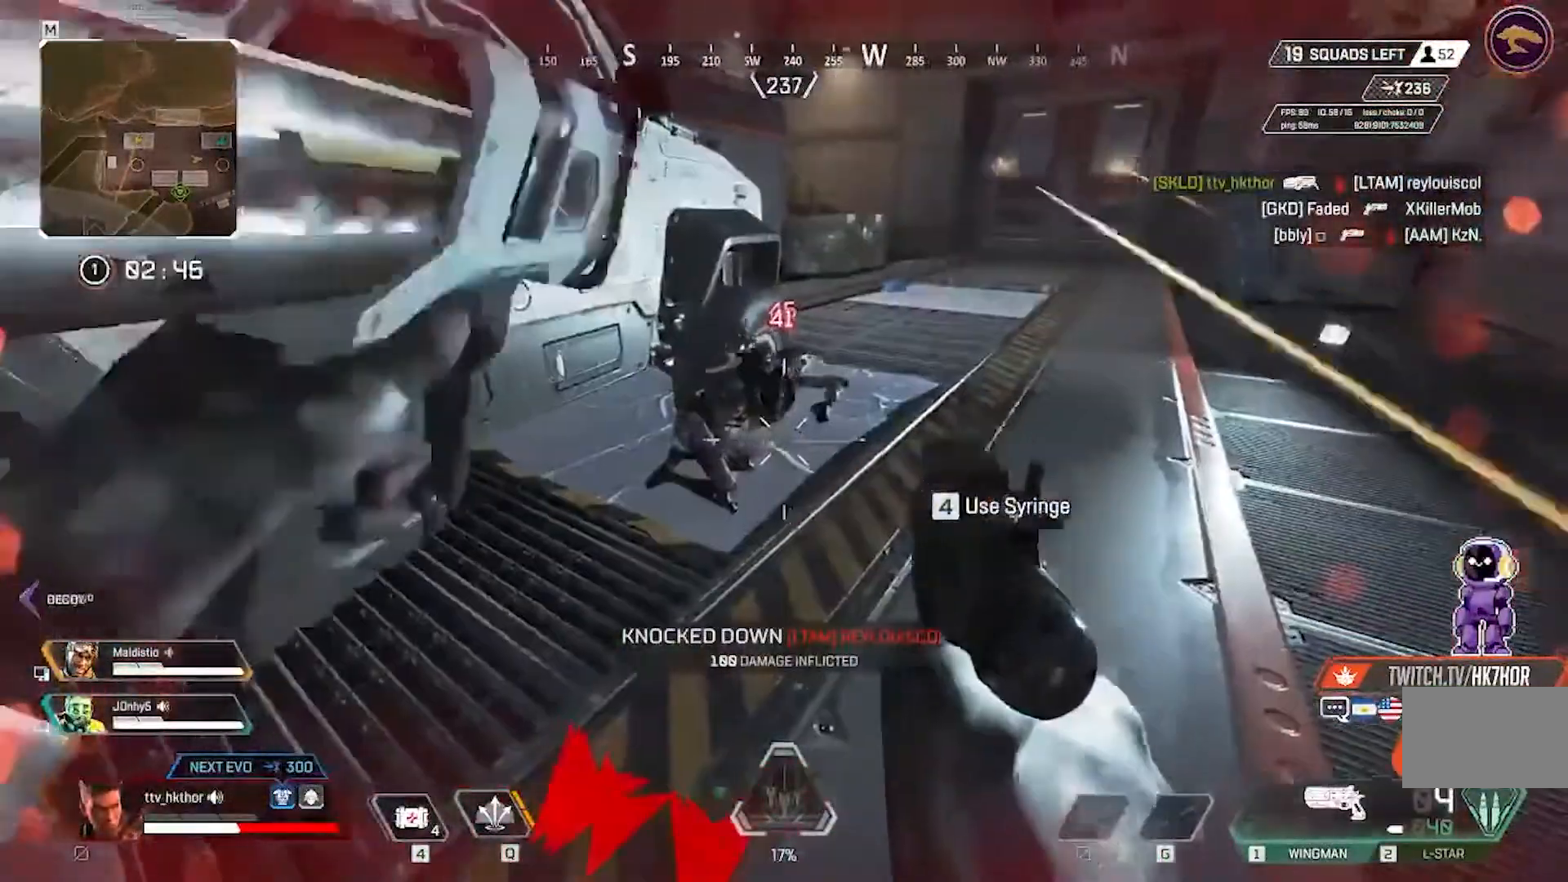
{"keys": ["d"], "mouse": ["left"], "events": [[33, "mouse_left", "down"], [33, "q", "down"], [167, "mouse_left", "up"], [200, "d", "down"], [200, "q", "up"], [267, "mouse_left", "down"], [400, "mouse_left", "up"], [501, "mouse_left", "down"]]}
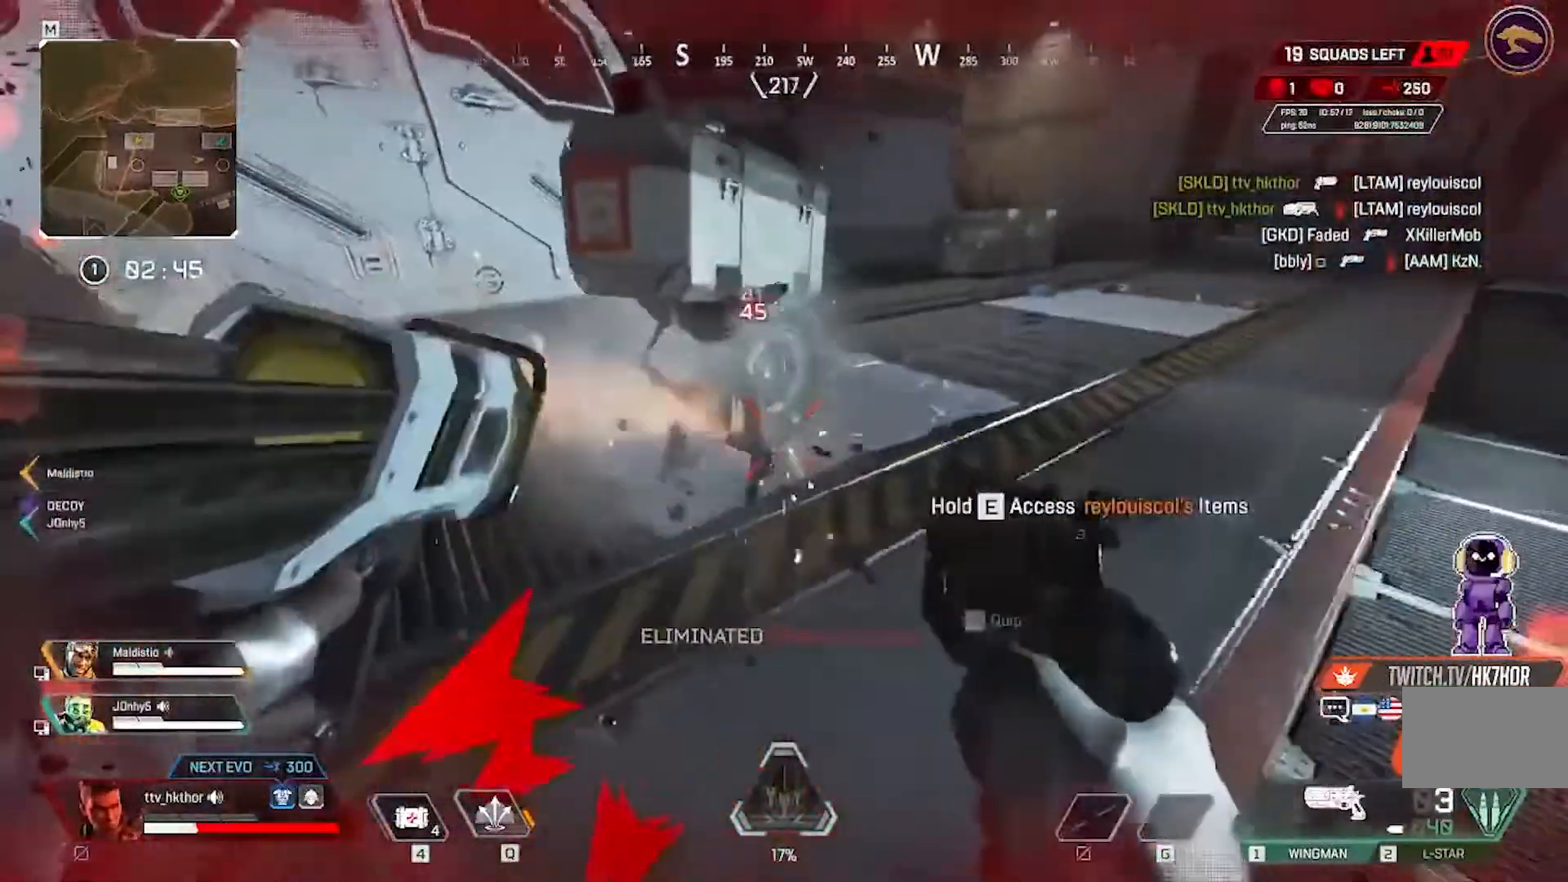
{"keys": ["d", "w"], "mouse": [], "events": [[133, "mouse_left", "up"], [266, "mouse_left", "down"], [467, "mouse_left", "up"], [467, "w", "down"]]}
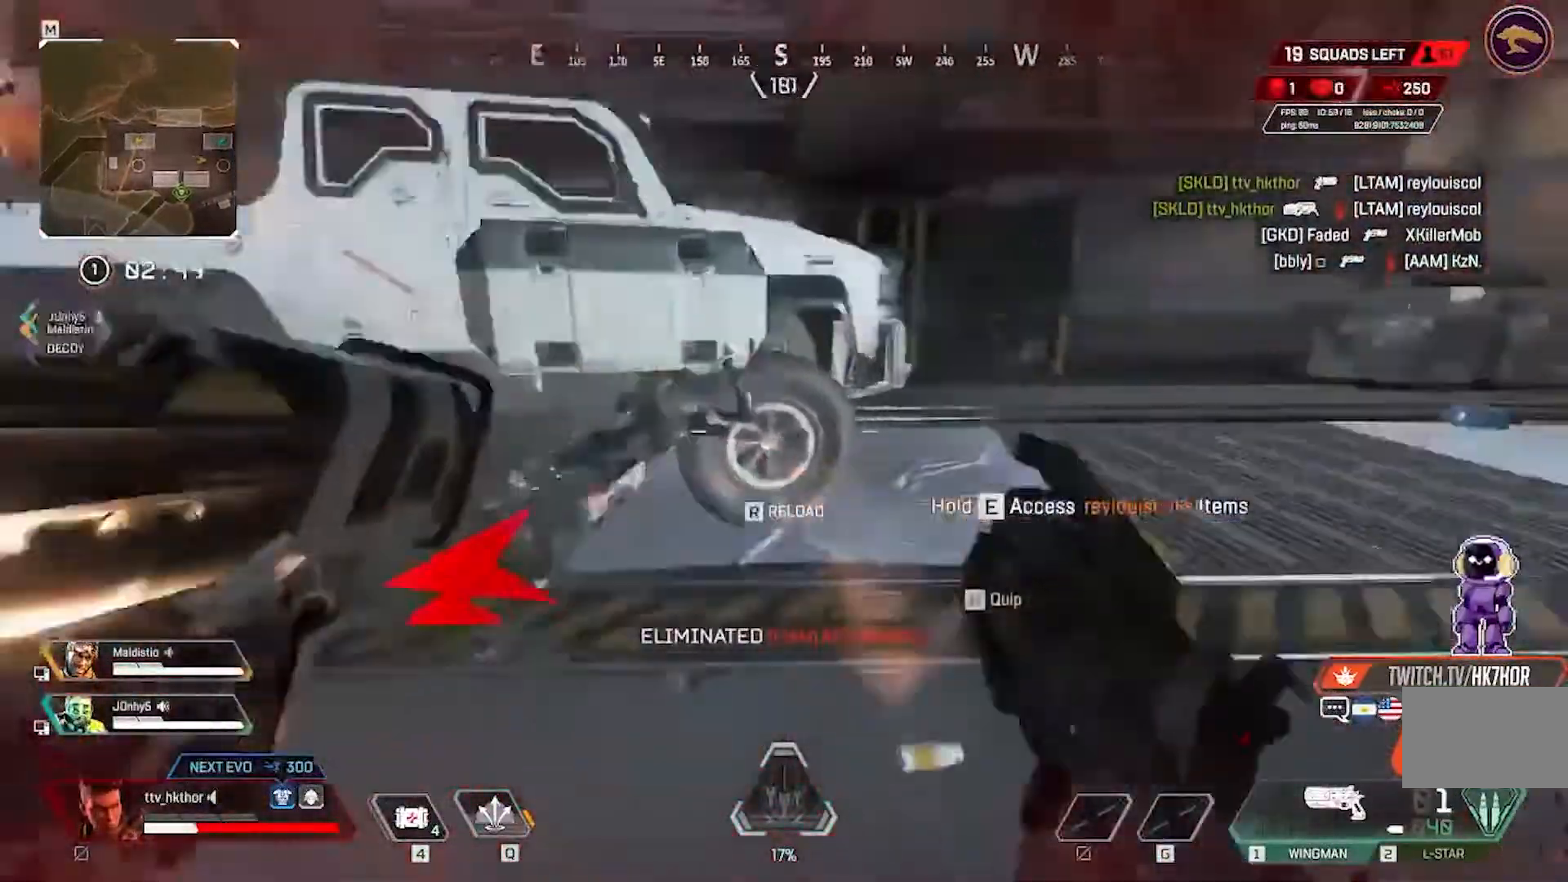
{"keys": ["w"], "mouse": [], "events": [[67, "d", "up"], [200, "r", "down"], [334, "r", "up"]]}
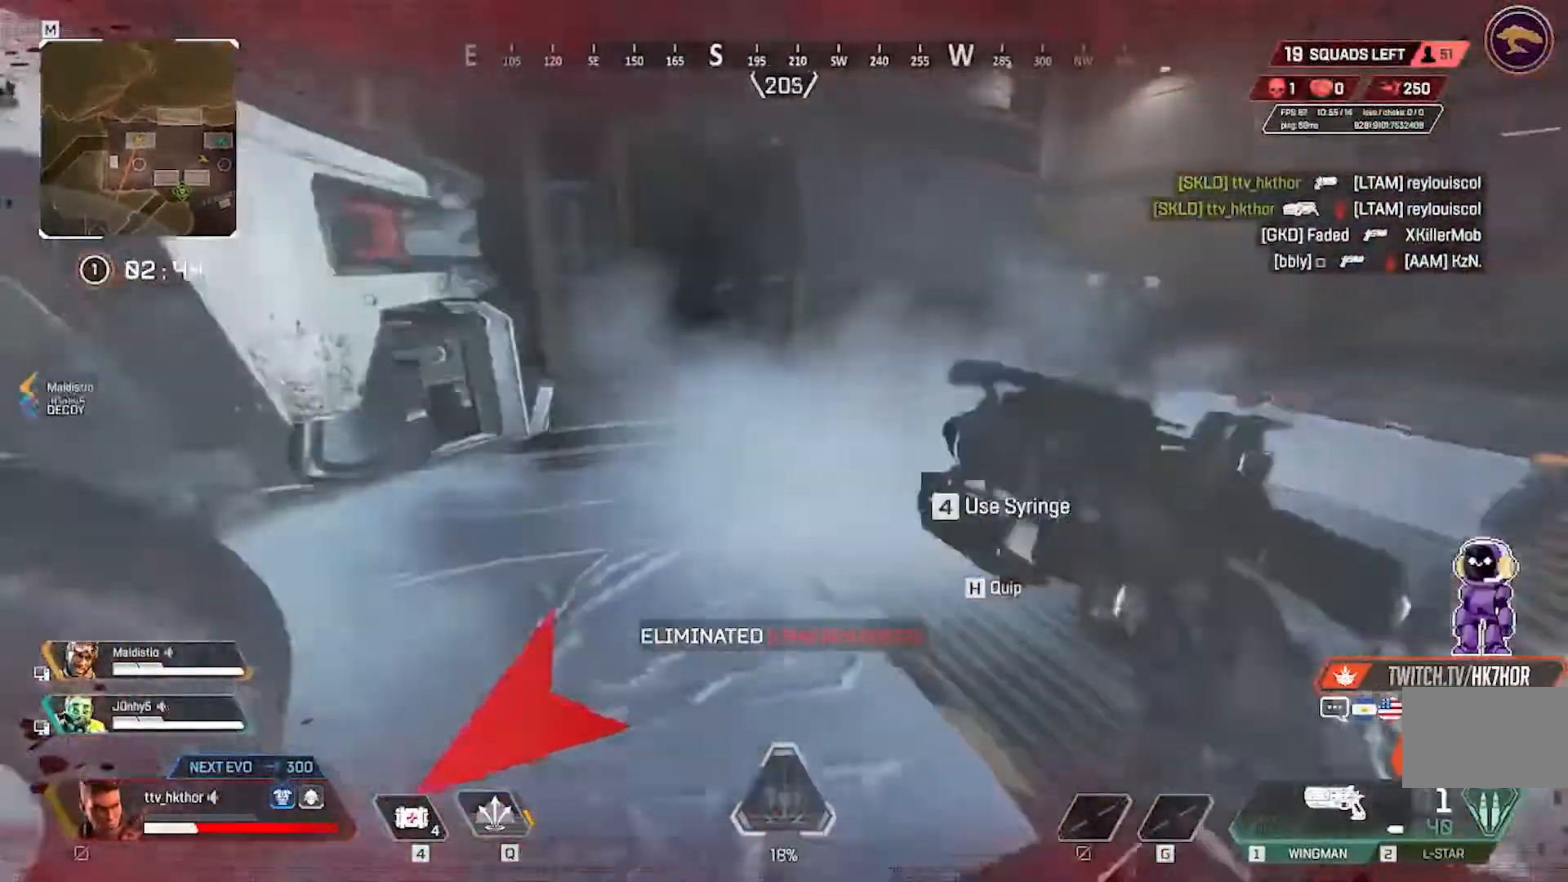
{"keys": ["ctrl", "shift", "w"], "mouse": [], "events": [[67, "shift", "down"], [368, "ctrl", "down"]]}
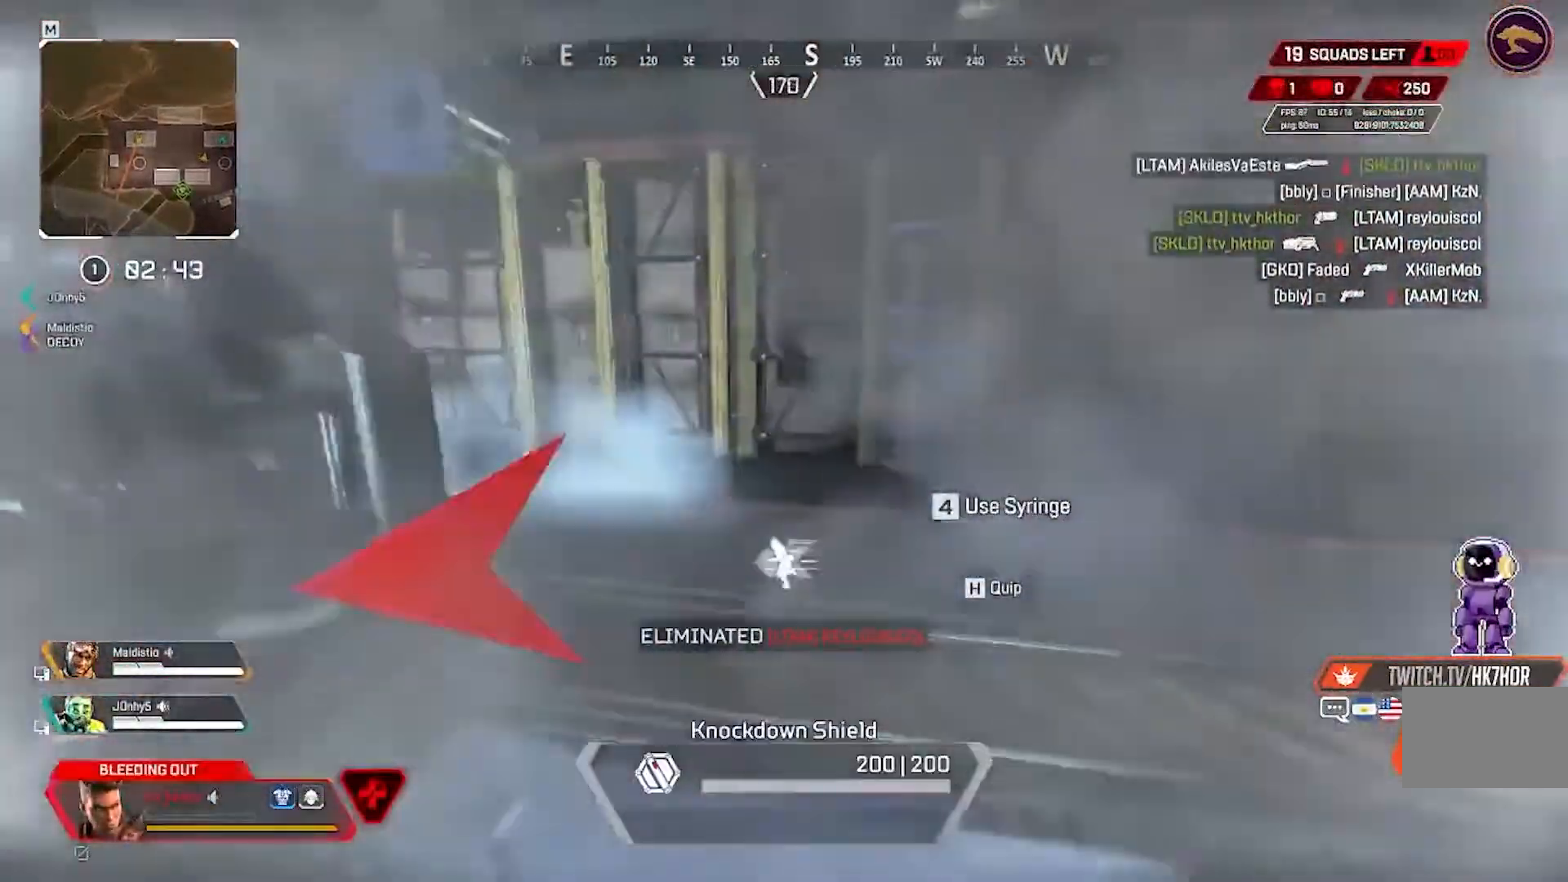
{"keys": ["w"], "mouse": [], "events": [[133, "ctrl", "up"], [133, "shift", "up"]]}